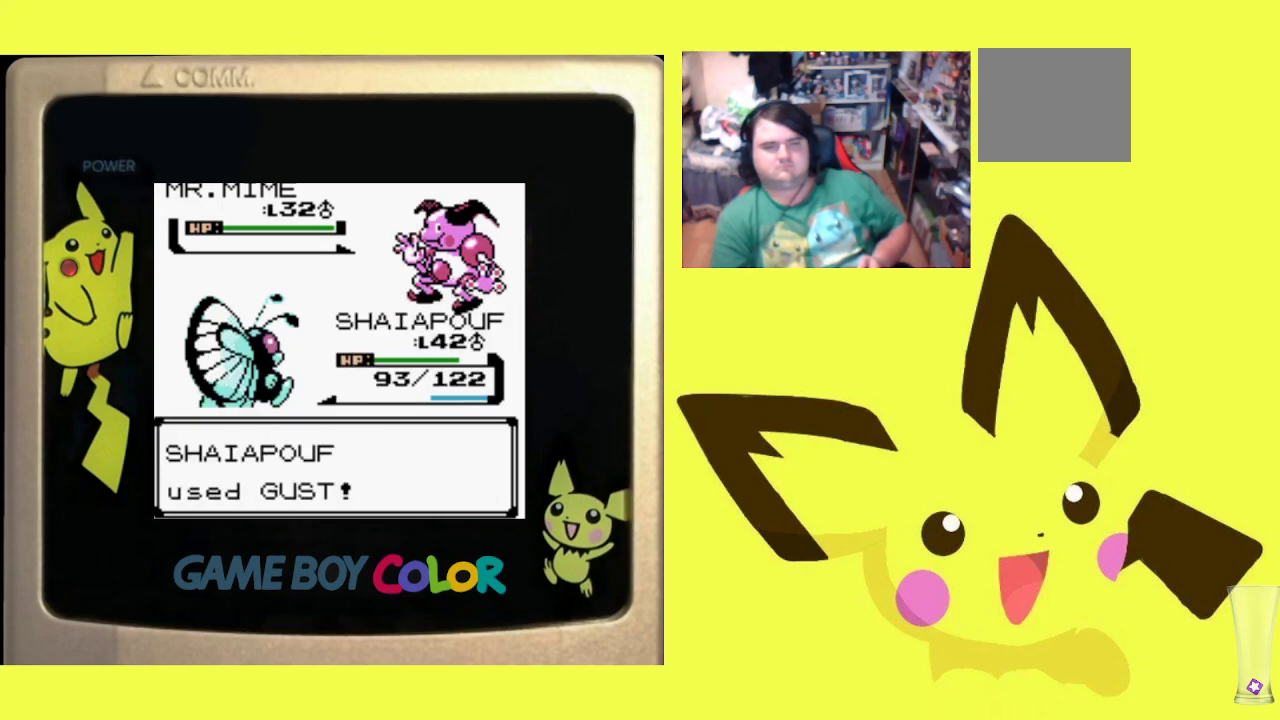
Gameplay with a controller (PlayStation layout); each line is a JSON object with the inputs held at the frame after it. "events" lists button and stick changes between this image and that frame as [ms after this image, input, new state], when the widget could be followed in between. Not read: left_stick right_stick.
{"buttons": [], "events": []}
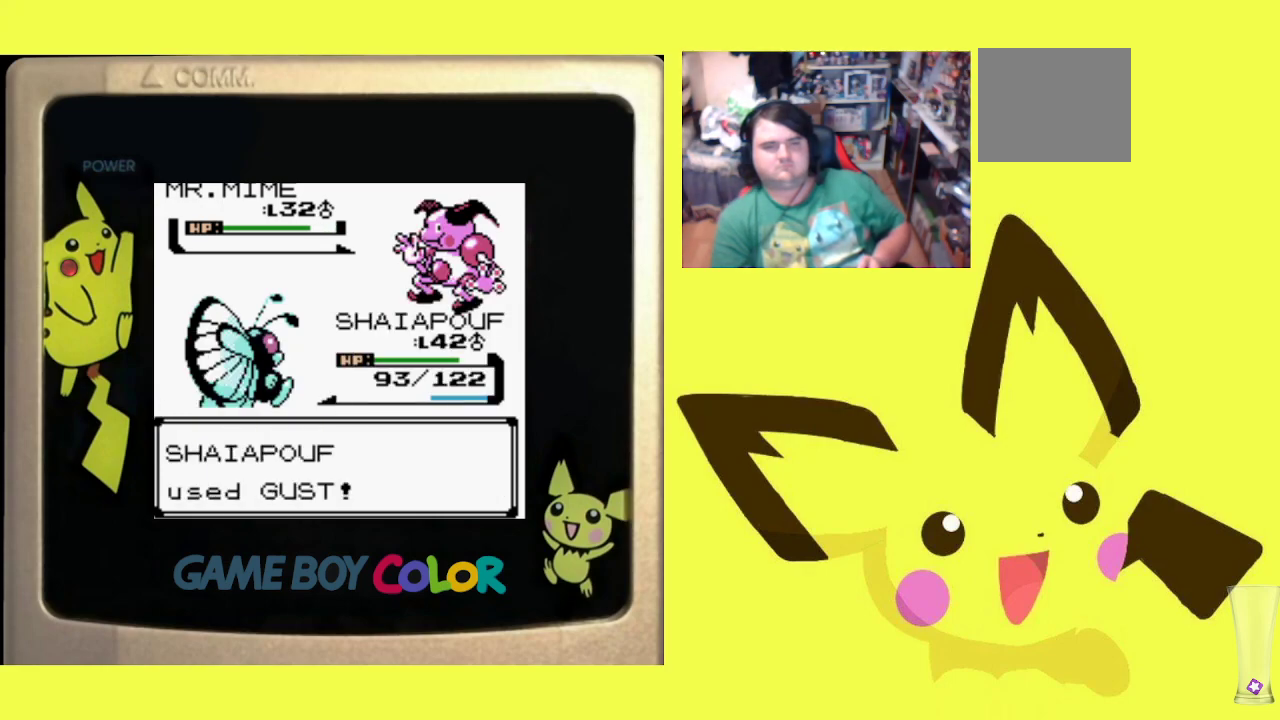
{"buttons": [], "events": []}
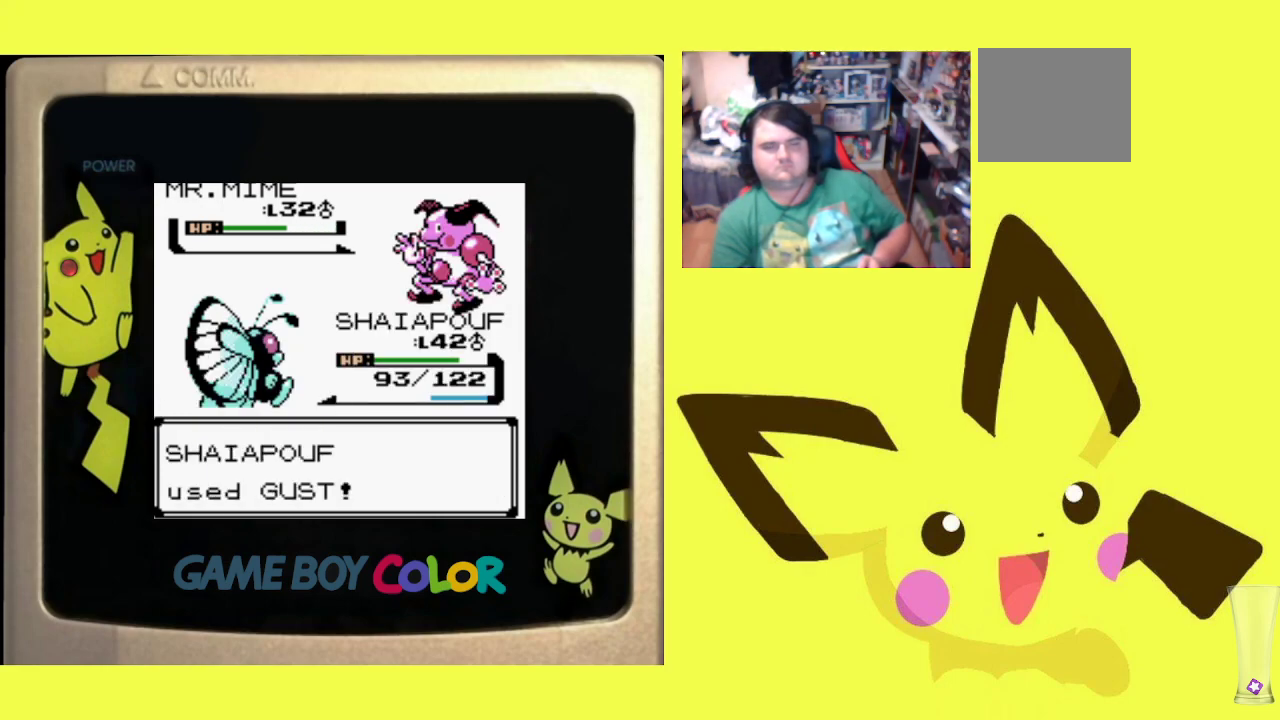
{"buttons": [], "events": []}
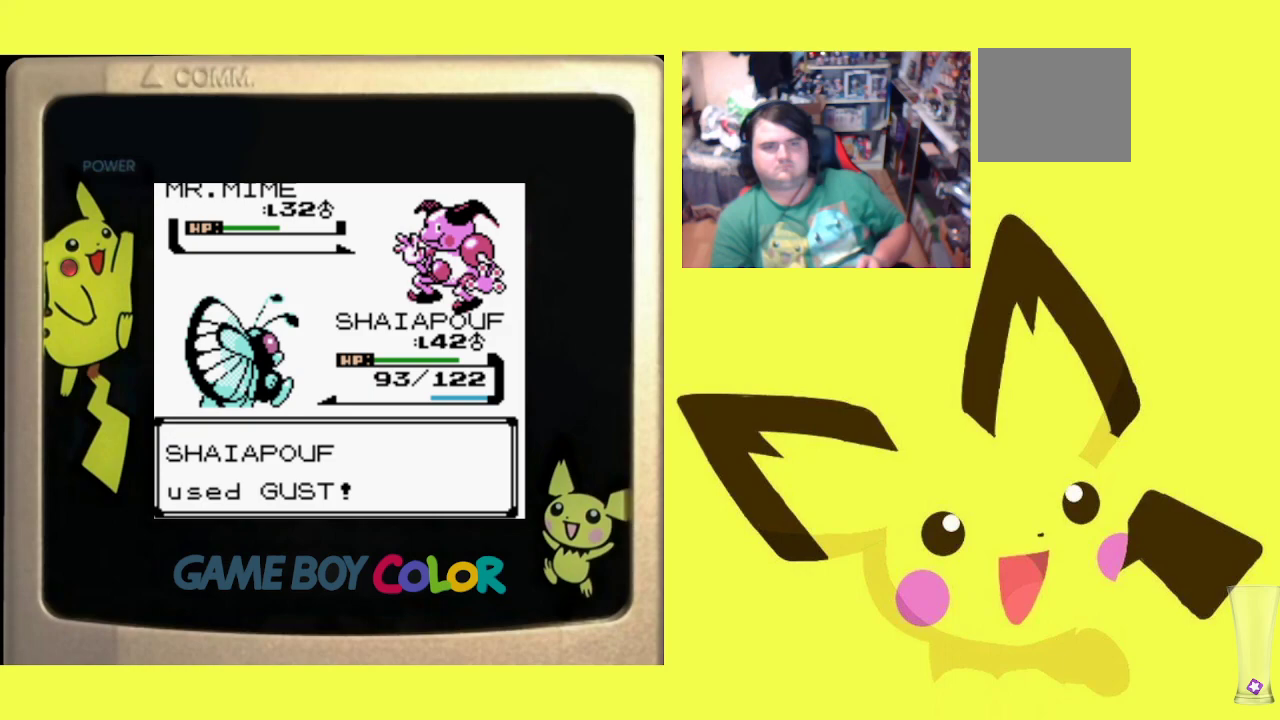
{"buttons": ["CIRCLE"], "events": [[183, "CIRCLE", "down"], [317, "CIRCLE", "up"], [417, "CIRCLE", "down"]]}
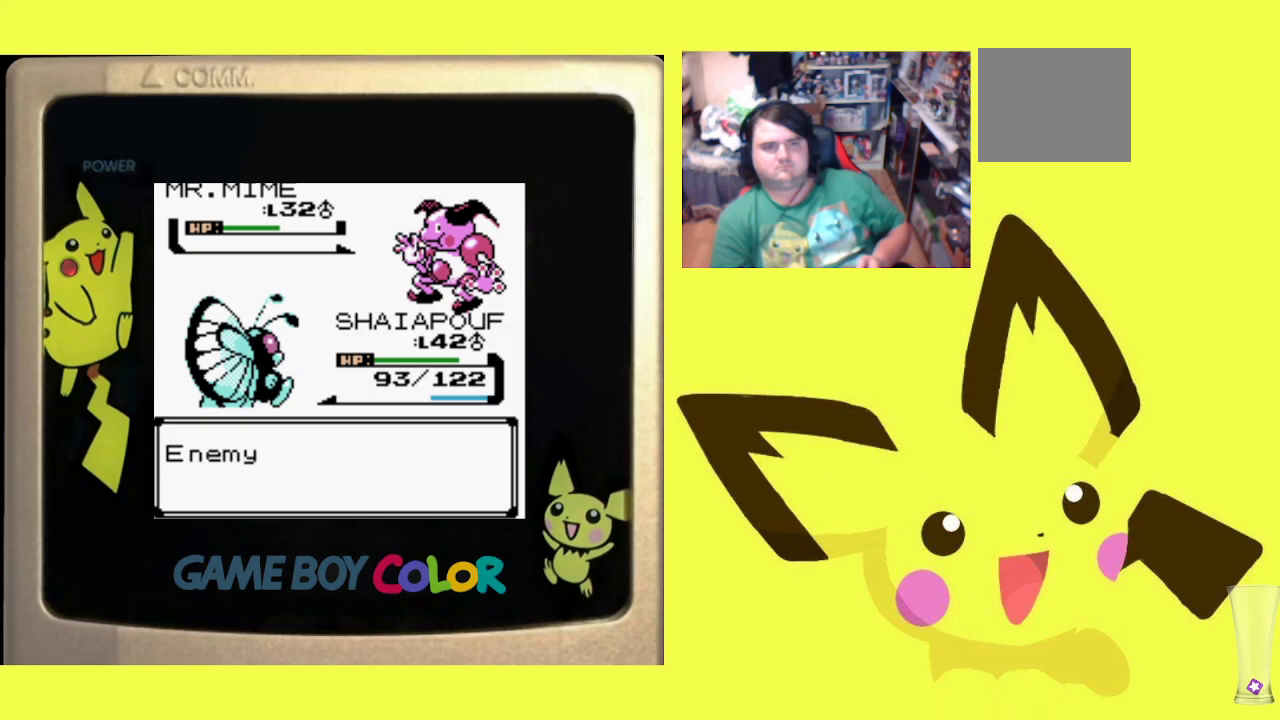
{"buttons": [], "events": [[33, "CIRCLE", "up"], [133, "CIRCLE", "down"], [250, "CIRCLE", "up"], [350, "CIRCLE", "down"], [450, "CIRCLE", "up"]]}
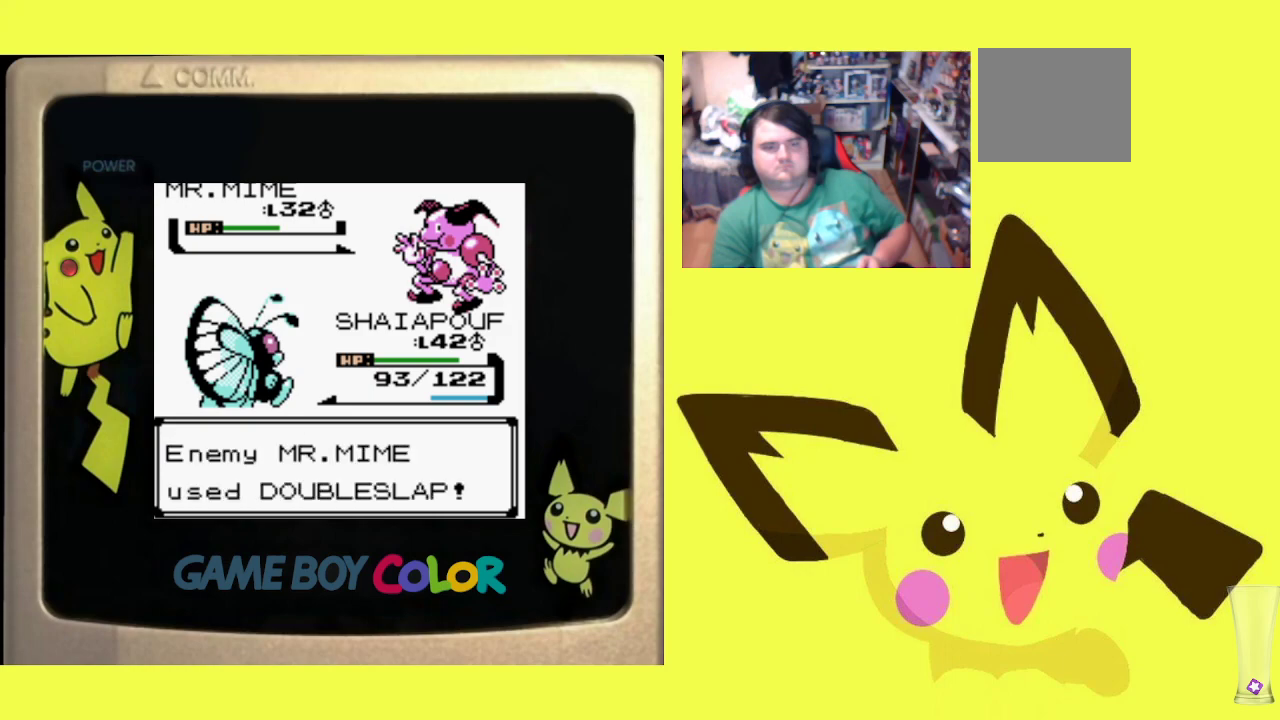
{"buttons": ["CIRCLE"], "events": [[33, "CIRCLE", "down"], [133, "CIRCLE", "up"], [233, "CIRCLE", "down"], [350, "CIRCLE", "up"], [417, "CIRCLE", "down"]]}
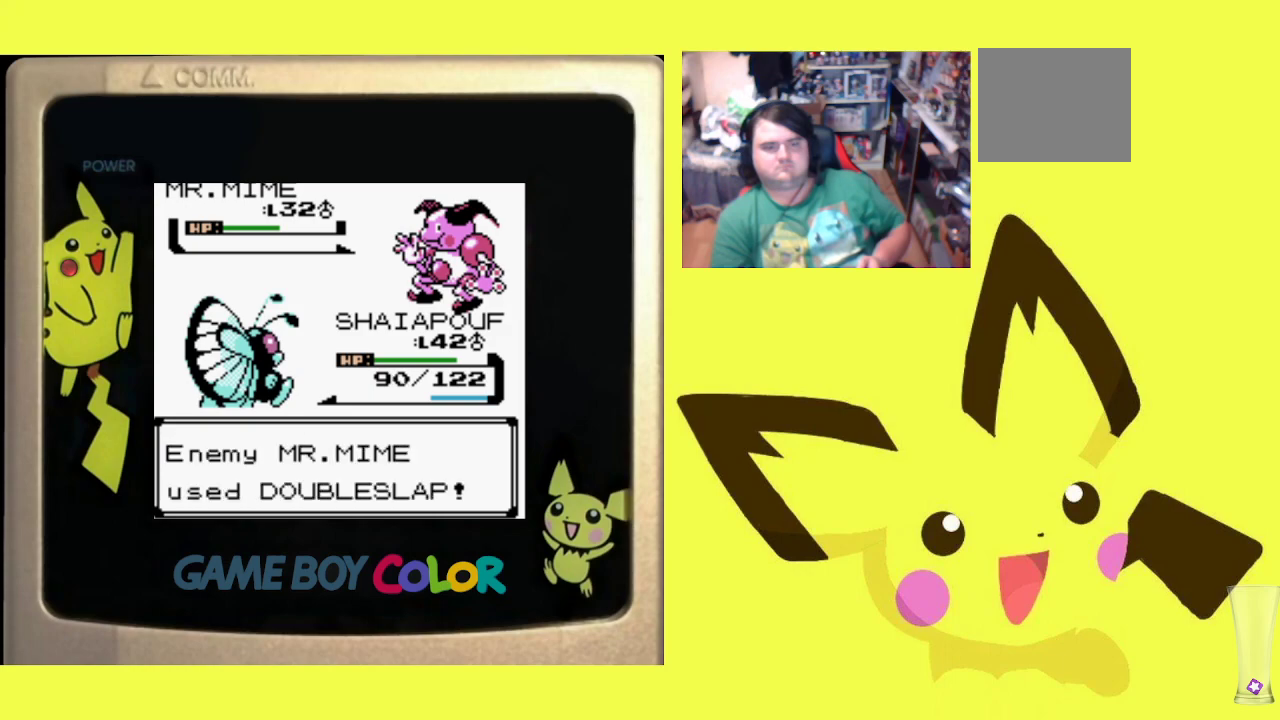
{"buttons": ["CIRCLE"], "events": [[17, "CIRCLE", "up"], [100, "CIRCLE", "down"], [217, "CIRCLE", "up"], [283, "CIRCLE", "down"], [383, "CIRCLE", "up"], [467, "CIRCLE", "down"]]}
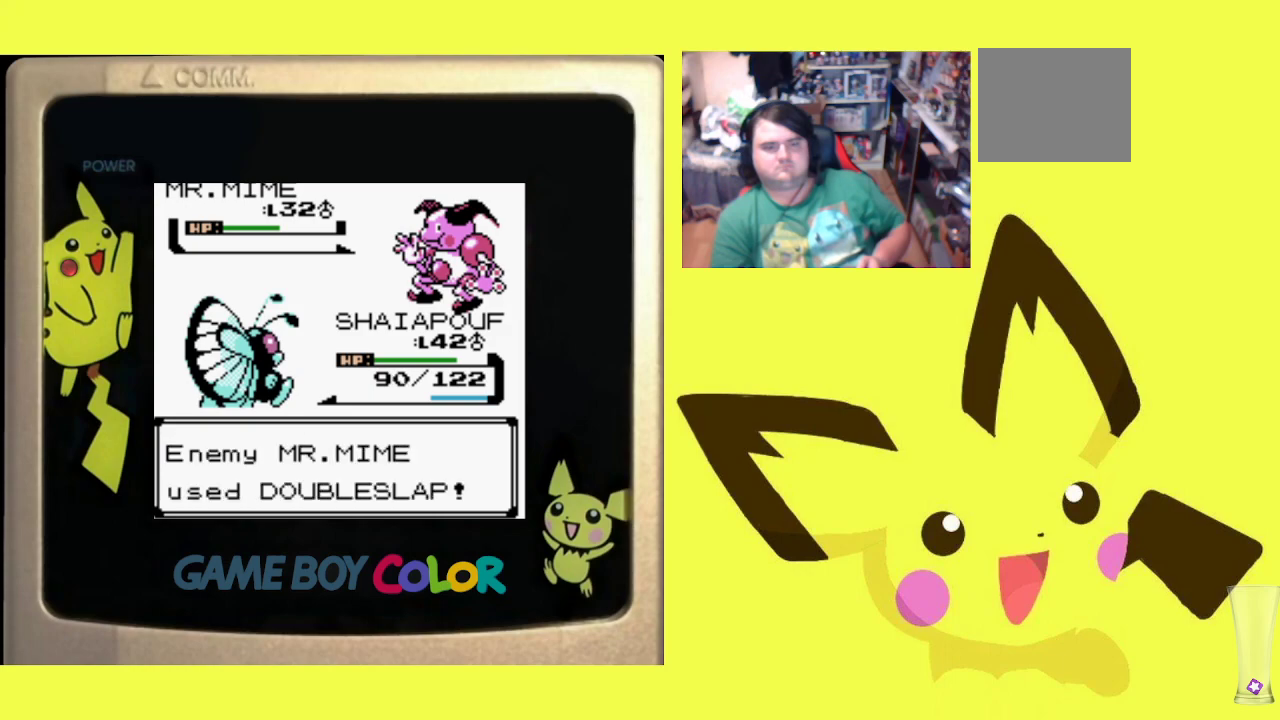
{"buttons": [], "events": [[67, "CIRCLE", "up"], [150, "CIRCLE", "down"], [250, "CIRCLE", "up"], [333, "CIRCLE", "down"], [450, "CIRCLE", "up"]]}
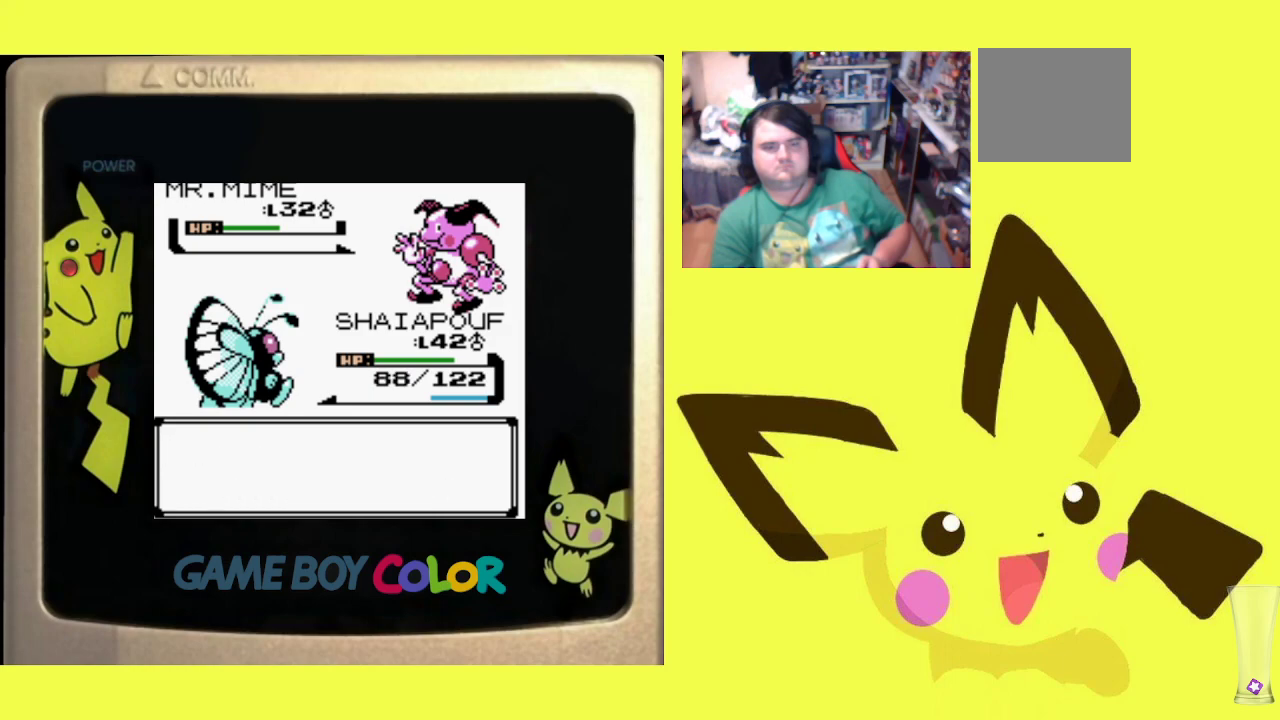
{"buttons": [], "events": [[50, "CIRCLE", "down"], [117, "CIRCLE", "up"], [233, "CIRCLE", "down"], [300, "CIRCLE", "up"], [400, "CIRCLE", "down"], [500, "CIRCLE", "up"]]}
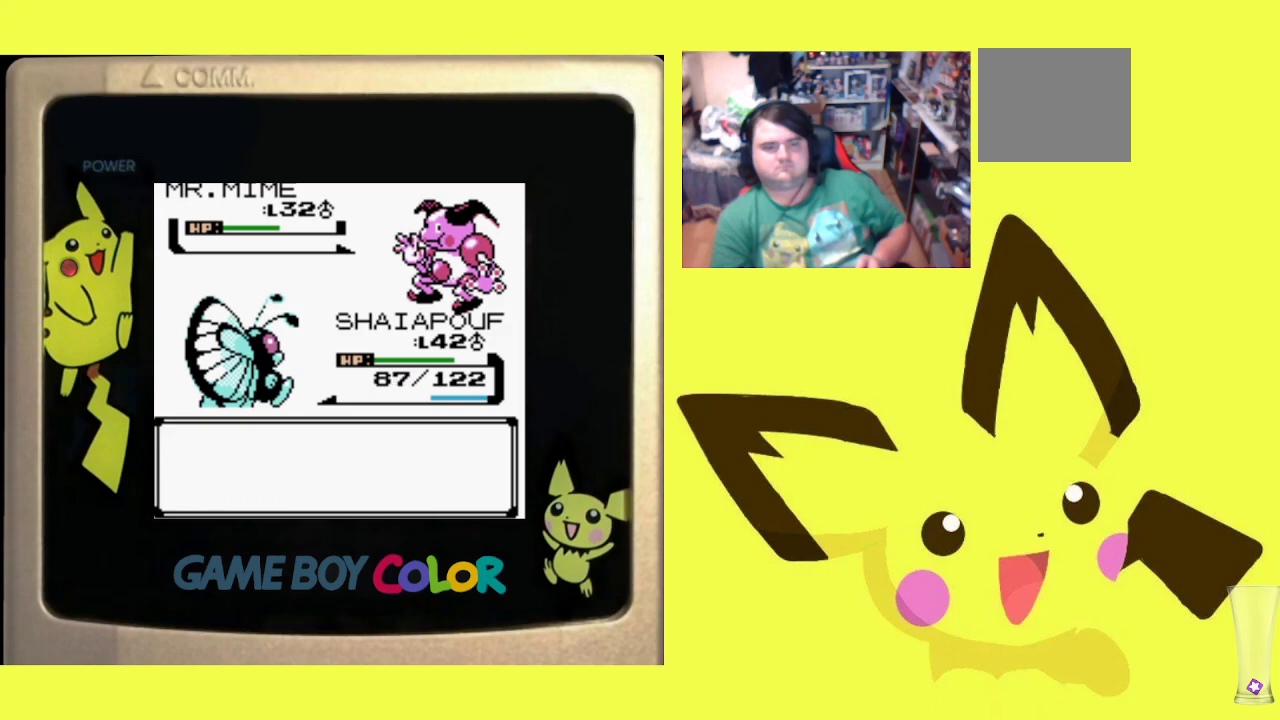
{"buttons": ["CIRCLE"], "events": [[83, "CIRCLE", "down"], [167, "CIRCLE", "up"], [283, "CIRCLE", "down"], [383, "CIRCLE", "up"], [483, "CIRCLE", "down"]]}
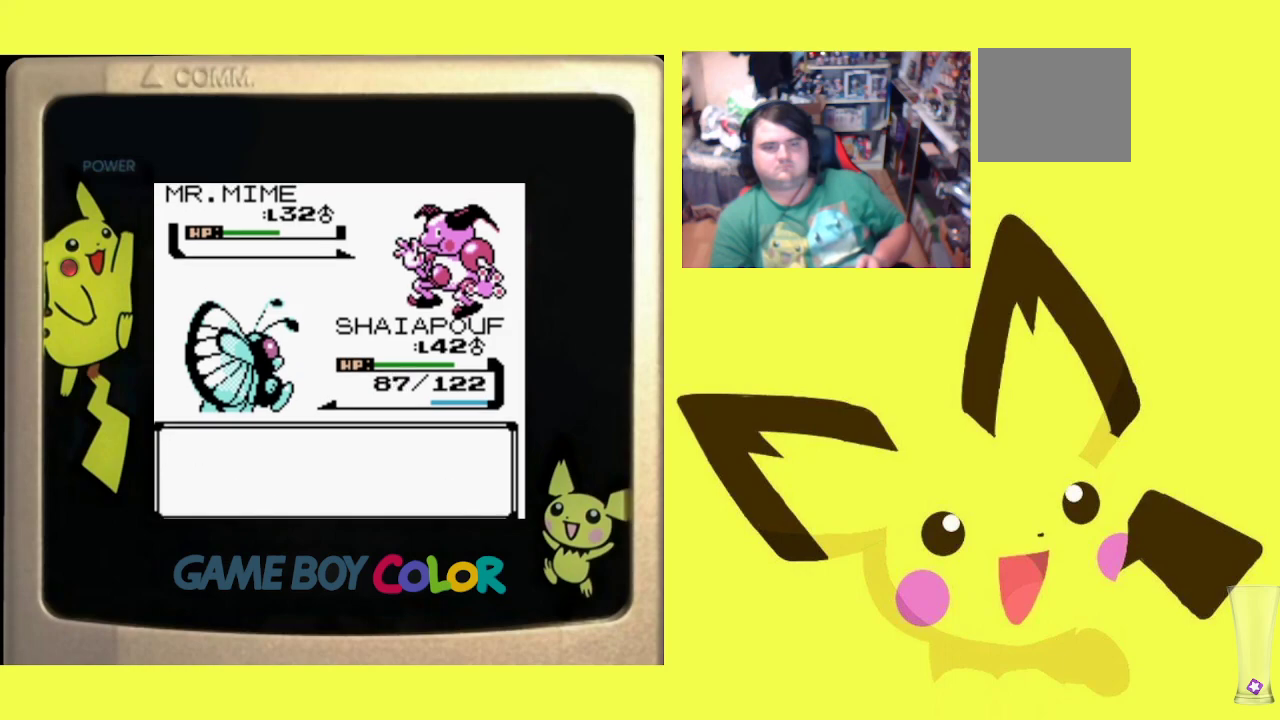
{"buttons": ["CIRCLE"], "events": [[83, "CIRCLE", "up"], [200, "CIRCLE", "down"], [300, "CIRCLE", "up"], [450, "CIRCLE", "down"]]}
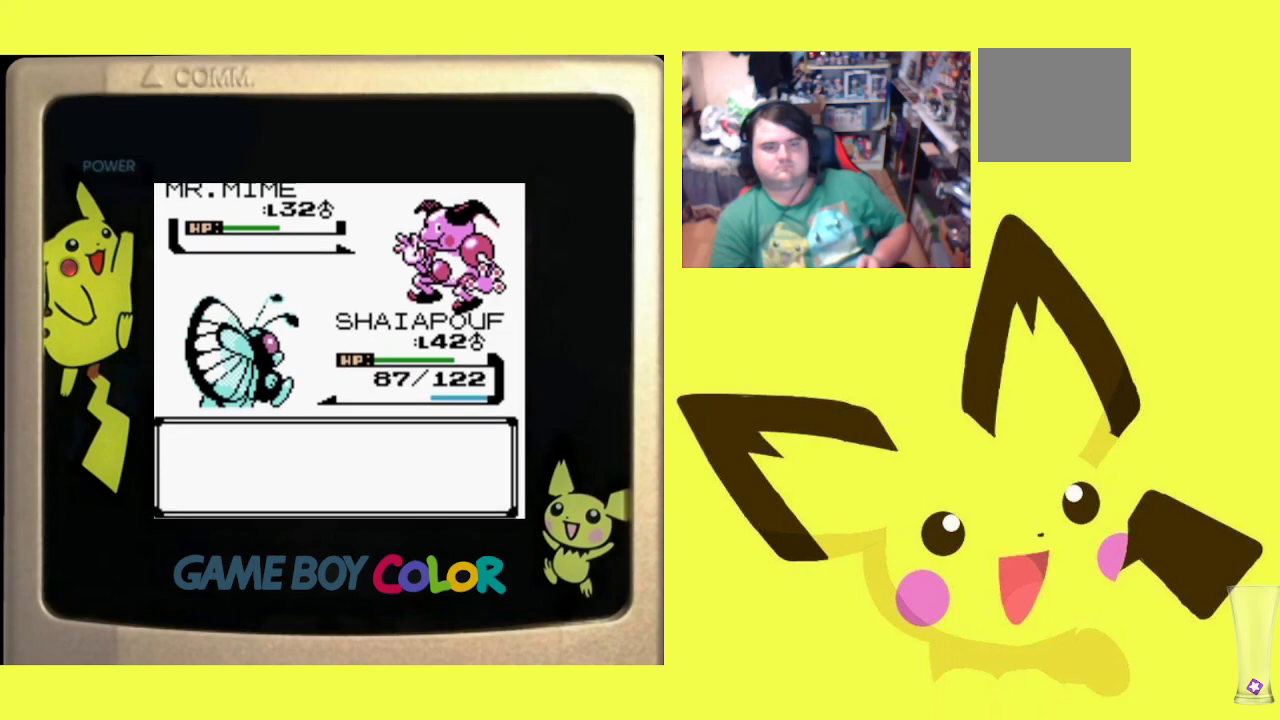
{"buttons": ["CIRCLE"], "events": [[50, "CIRCLE", "up"], [117, "CIRCLE", "down"], [217, "CIRCLE", "up"], [317, "CIRCLE", "down"], [383, "CIRCLE", "up"], [483, "CIRCLE", "down"]]}
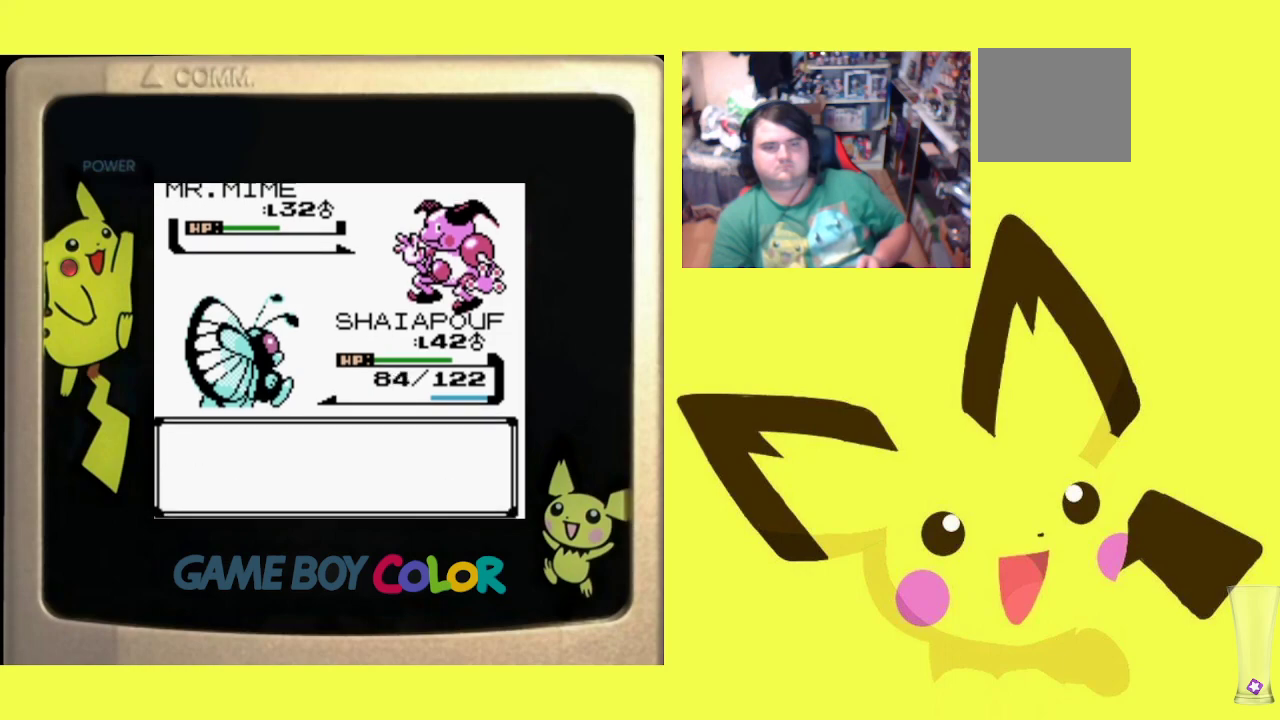
{"buttons": ["CIRCLE"], "events": [[67, "CIRCLE", "up"], [167, "CIRCLE", "down"], [233, "CIRCLE", "up"], [317, "CIRCLE", "down"], [400, "CIRCLE", "up"], [483, "CIRCLE", "down"]]}
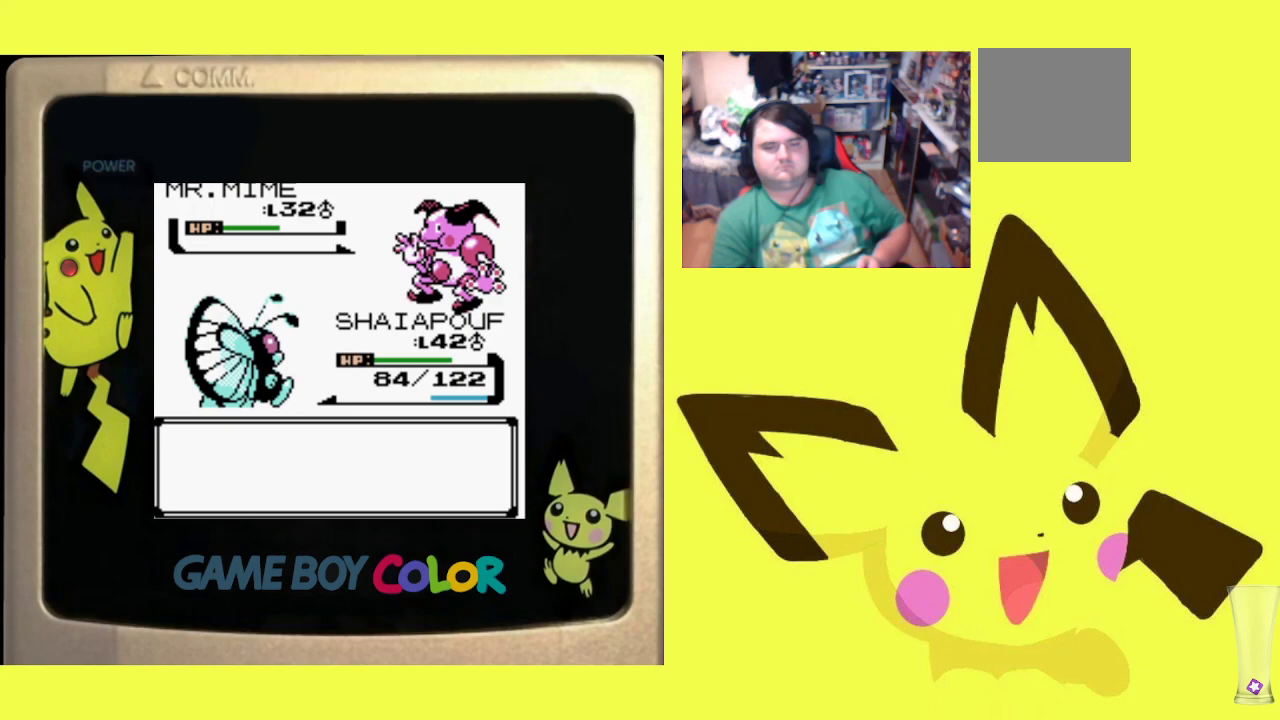
{"buttons": ["CIRCLE"], "events": [[83, "CIRCLE", "up"], [167, "CIRCLE", "down"], [250, "CIRCLE", "up"], [333, "CIRCLE", "down"], [433, "CIRCLE", "up"], [500, "CIRCLE", "down"]]}
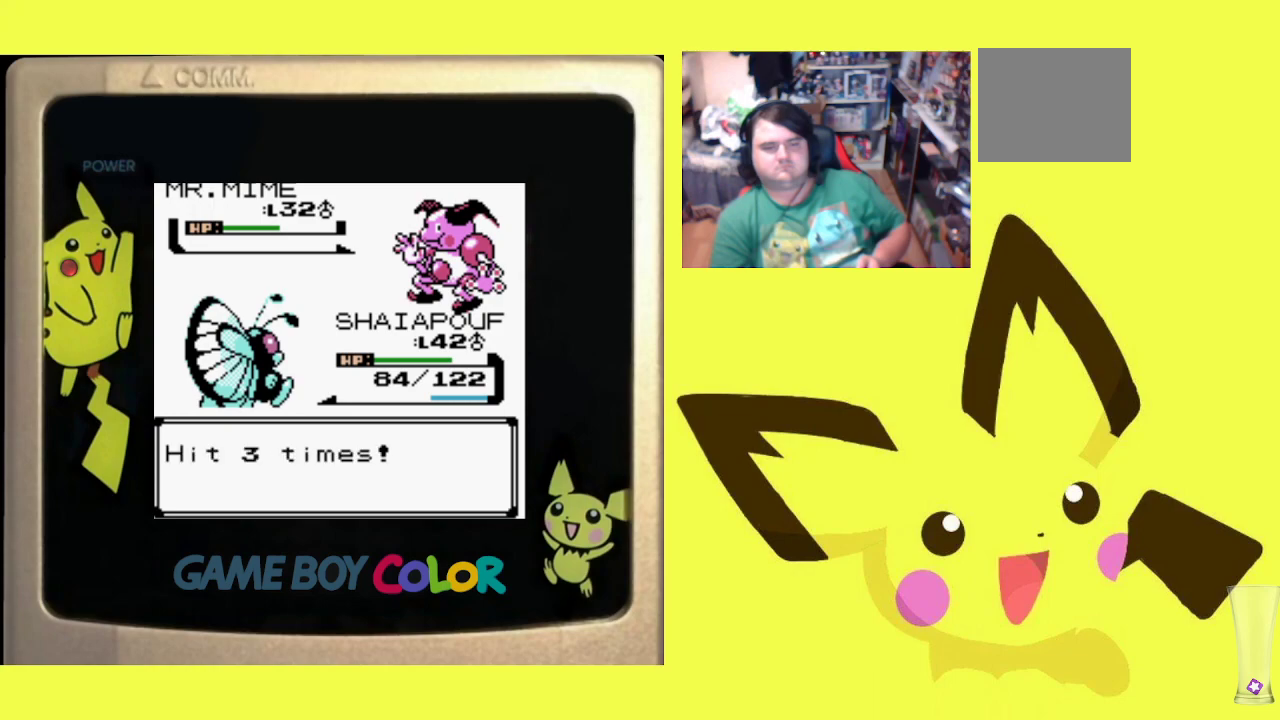
{"buttons": [], "events": [[100, "CIRCLE", "up"], [183, "CIRCLE", "down"], [283, "CIRCLE", "up"], [350, "CIRCLE", "down"], [450, "CIRCLE", "up"]]}
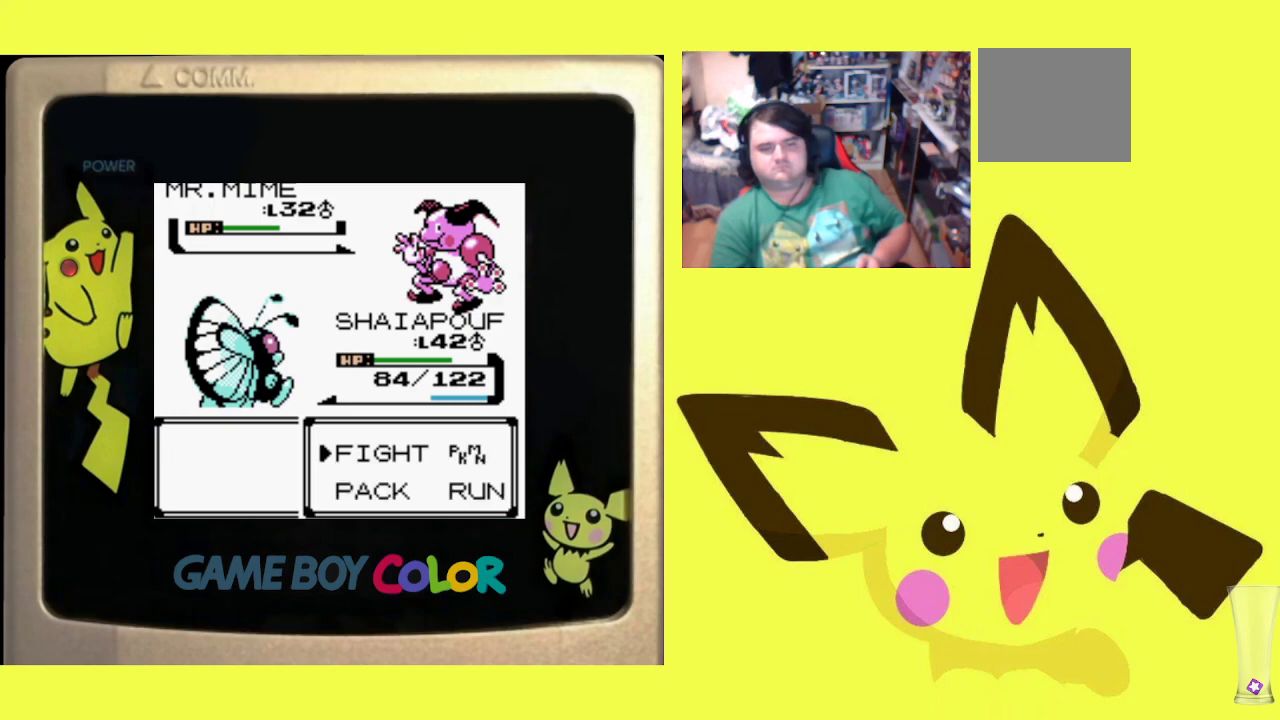
{"buttons": [], "events": [[33, "CIRCLE", "down"], [117, "CIRCLE", "up"], [200, "CIRCLE", "down"], [300, "CIRCLE", "up"], [383, "CIRCLE", "down"], [483, "CIRCLE", "up"]]}
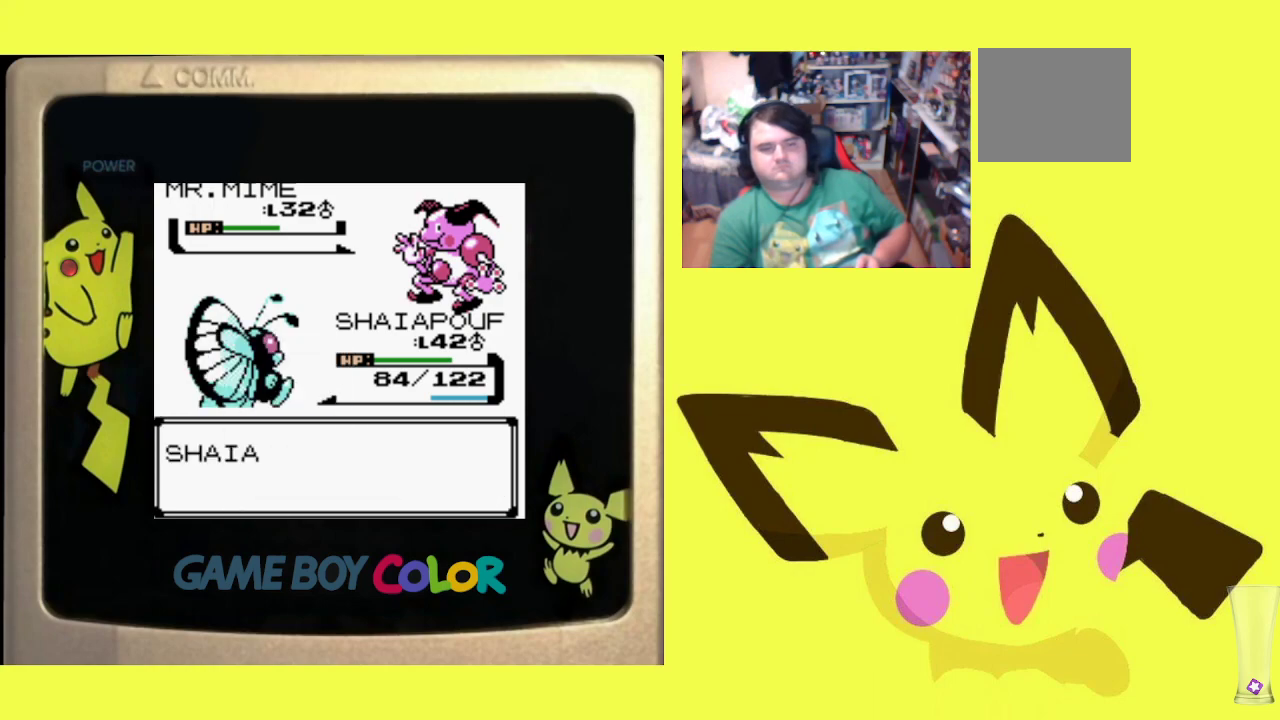
{"buttons": [], "events": [[83, "CIRCLE", "down"], [200, "CIRCLE", "up"], [317, "CIRCLE", "down"], [450, "CIRCLE", "up"]]}
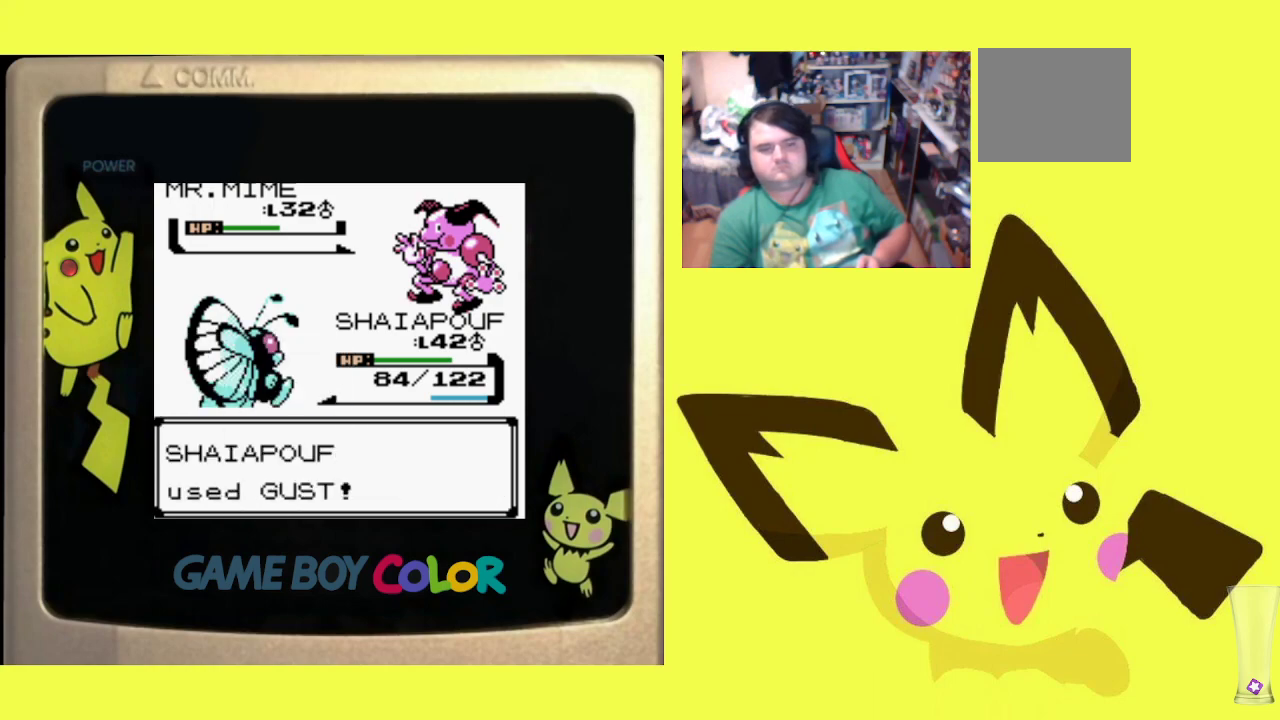
{"buttons": ["CIRCLE"], "events": [[50, "CIRCLE", "down"], [150, "CIRCLE", "up"], [250, "CIRCLE", "down"], [350, "CIRCLE", "up"], [450, "CIRCLE", "down"]]}
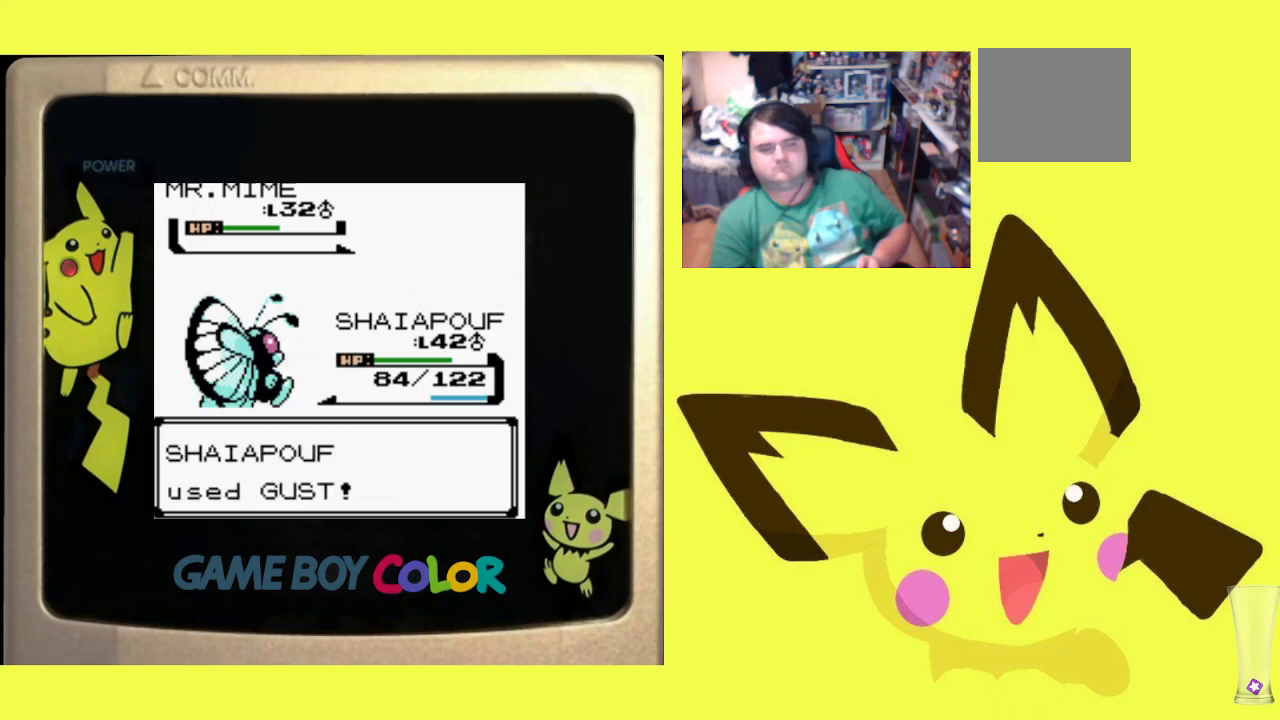
{"buttons": ["CIRCLE"], "events": [[100, "CIRCLE", "up"], [183, "CIRCLE", "down"], [317, "CIRCLE", "up"], [400, "CIRCLE", "down"]]}
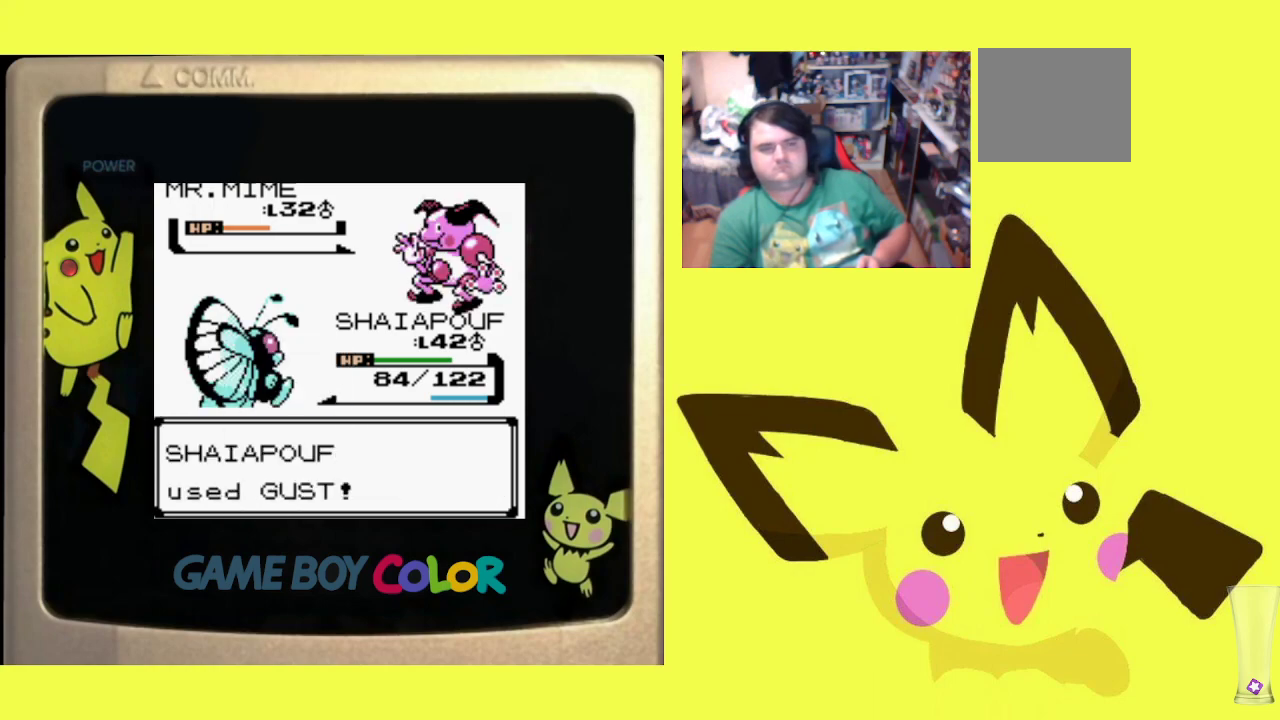
{"buttons": [], "events": [[33, "CIRCLE", "up"], [117, "CIRCLE", "down"], [267, "CIRCLE", "up"], [367, "CIRCLE", "down"], [483, "CIRCLE", "up"]]}
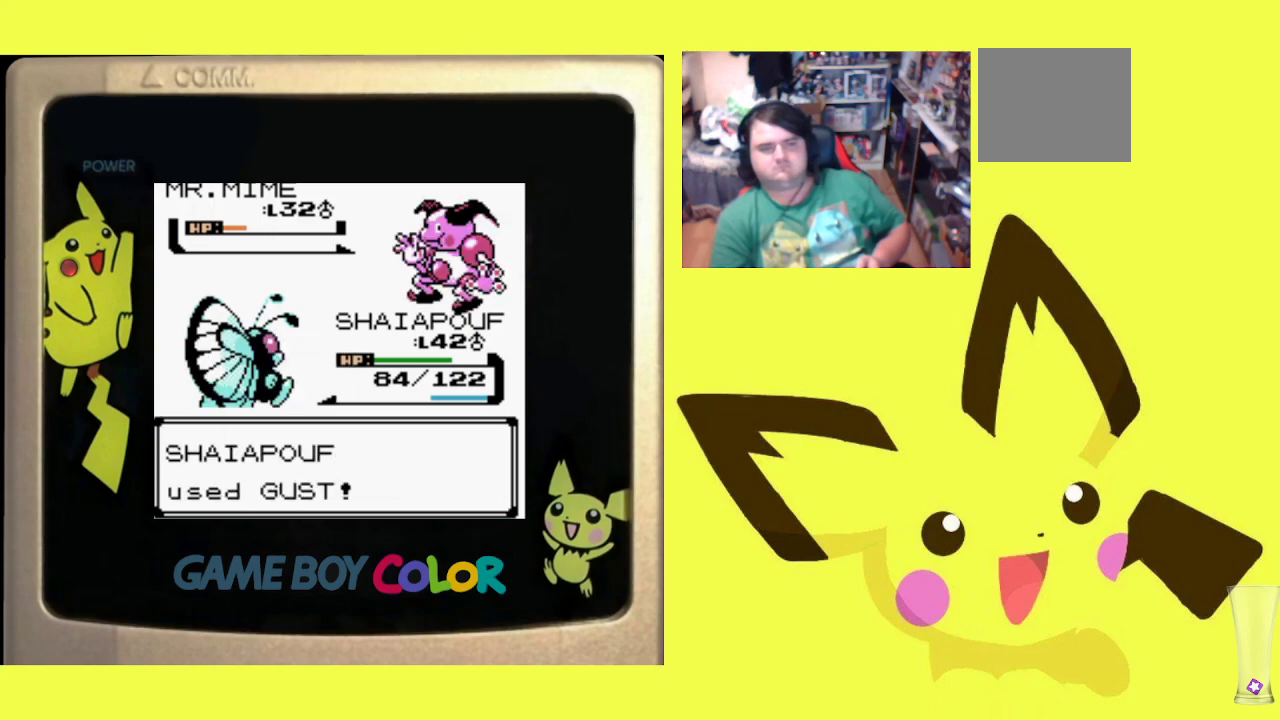
{"buttons": ["CIRCLE"], "events": [[83, "CIRCLE", "down"], [217, "CIRCLE", "up"], [283, "CIRCLE", "down"], [417, "CIRCLE", "up"], [483, "CIRCLE", "down"]]}
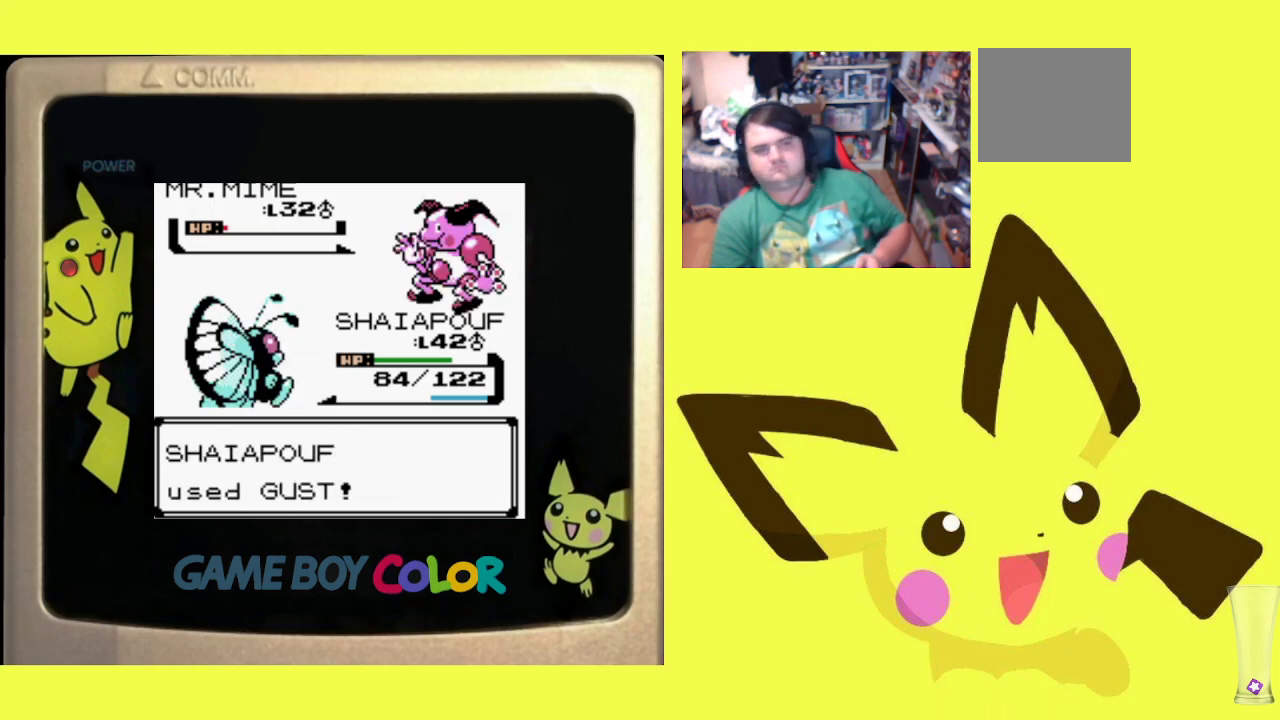
{"buttons": [], "events": [[117, "CIRCLE", "up"], [183, "CIRCLE", "down"], [300, "CIRCLE", "up"], [367, "CIRCLE", "down"], [483, "CIRCLE", "up"]]}
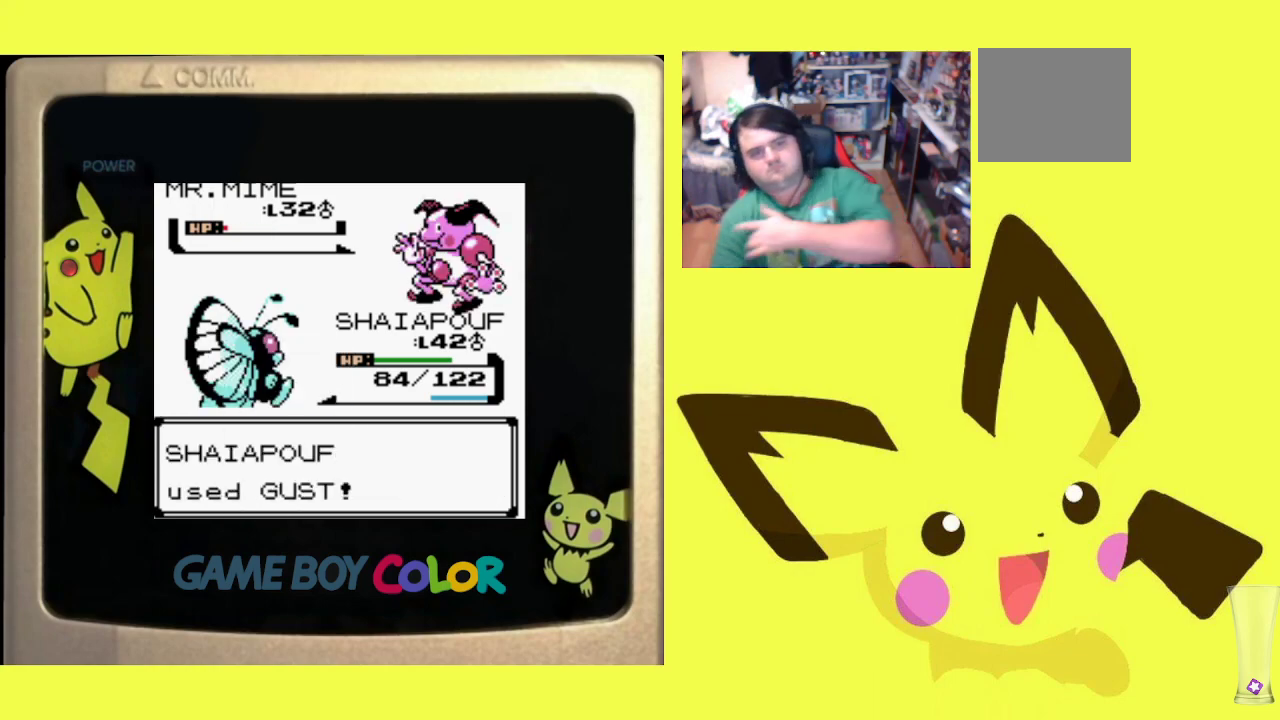
{"buttons": ["CIRCLE"], "events": [[67, "CIRCLE", "down"], [183, "CIRCLE", "up"], [250, "CIRCLE", "down"], [383, "CIRCLE", "up"], [467, "CIRCLE", "down"]]}
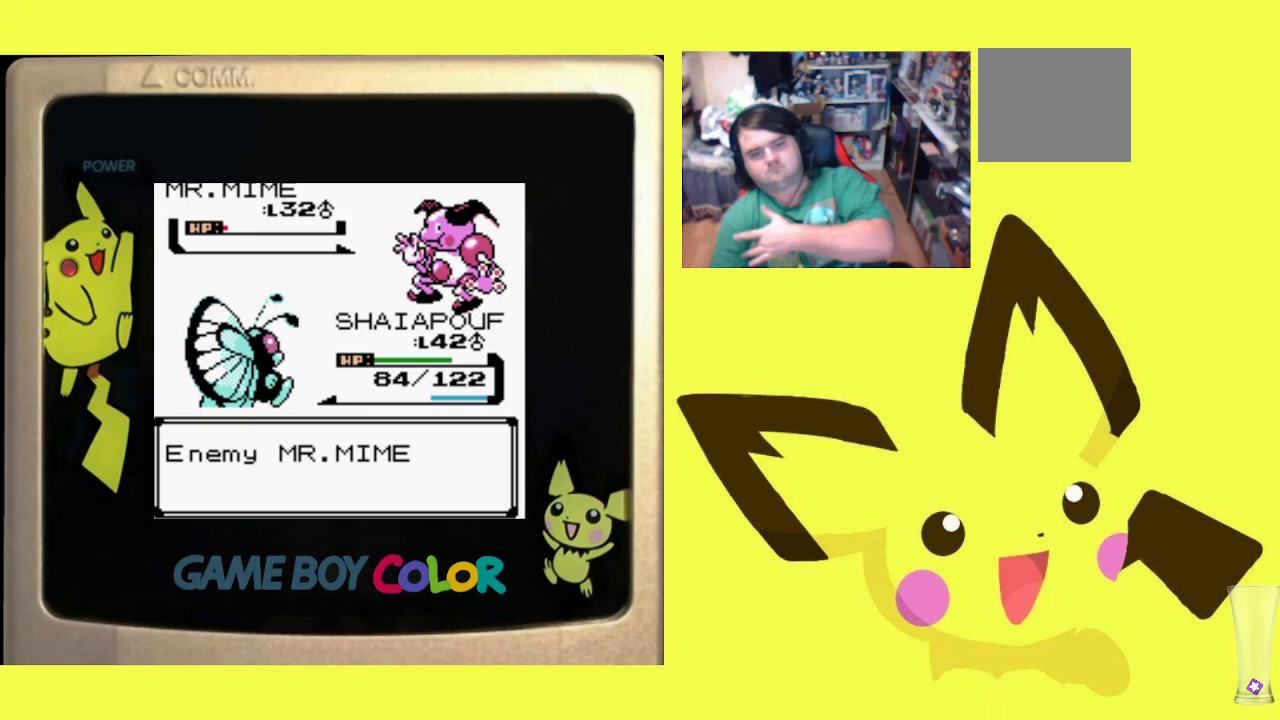
{"buttons": [], "events": [[100, "CIRCLE", "up"], [167, "CIRCLE", "down"], [300, "CIRCLE", "up"], [367, "CIRCLE", "down"], [500, "CIRCLE", "up"]]}
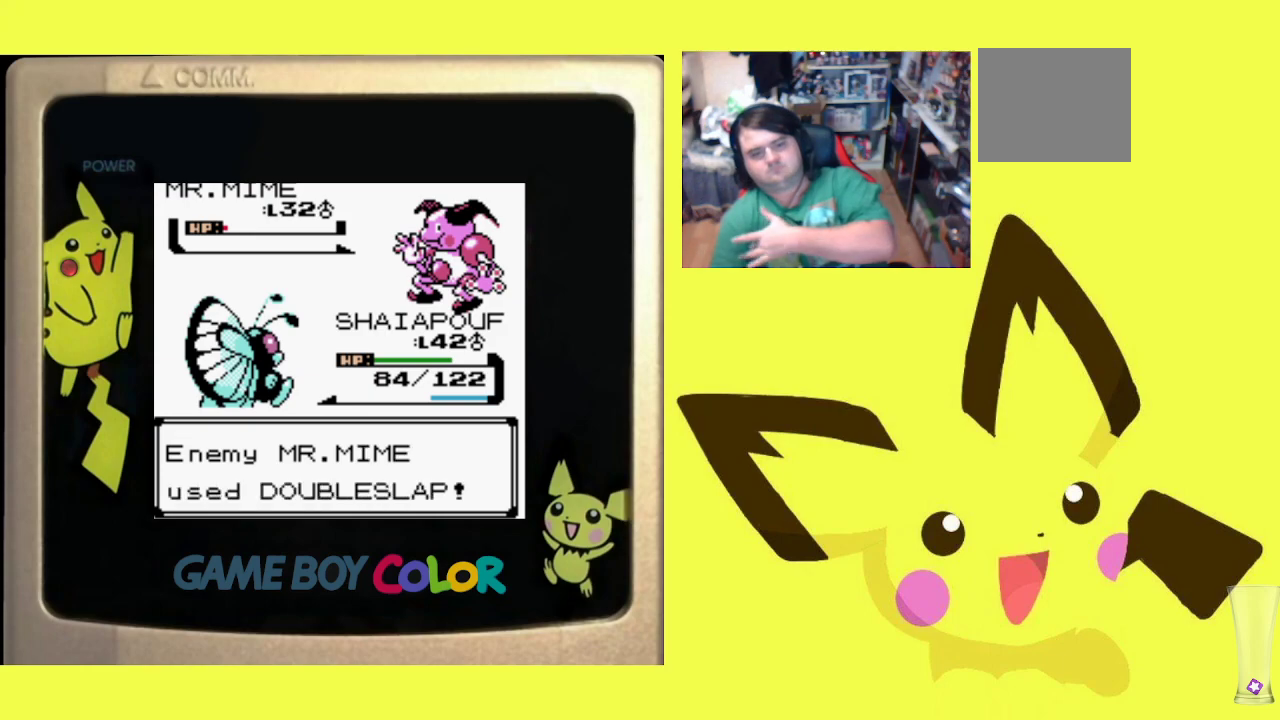
{"buttons": ["CIRCLE"], "events": [[67, "CIRCLE", "down"], [183, "CIRCLE", "up"], [250, "CIRCLE", "down"], [350, "CIRCLE", "up"], [417, "CIRCLE", "down"]]}
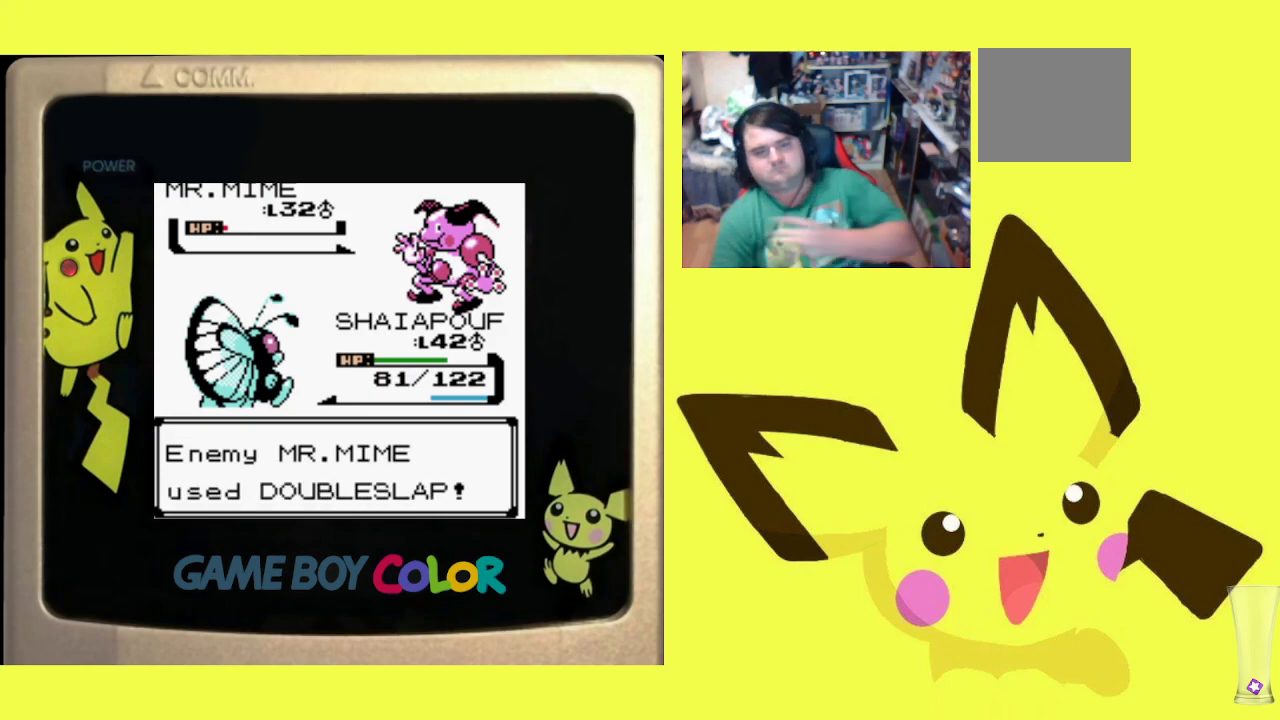
{"buttons": ["CIRCLE"], "events": [[33, "CIRCLE", "up"], [100, "CIRCLE", "down"], [200, "CIRCLE", "up"], [283, "CIRCLE", "down"], [400, "CIRCLE", "up"], [467, "CIRCLE", "down"]]}
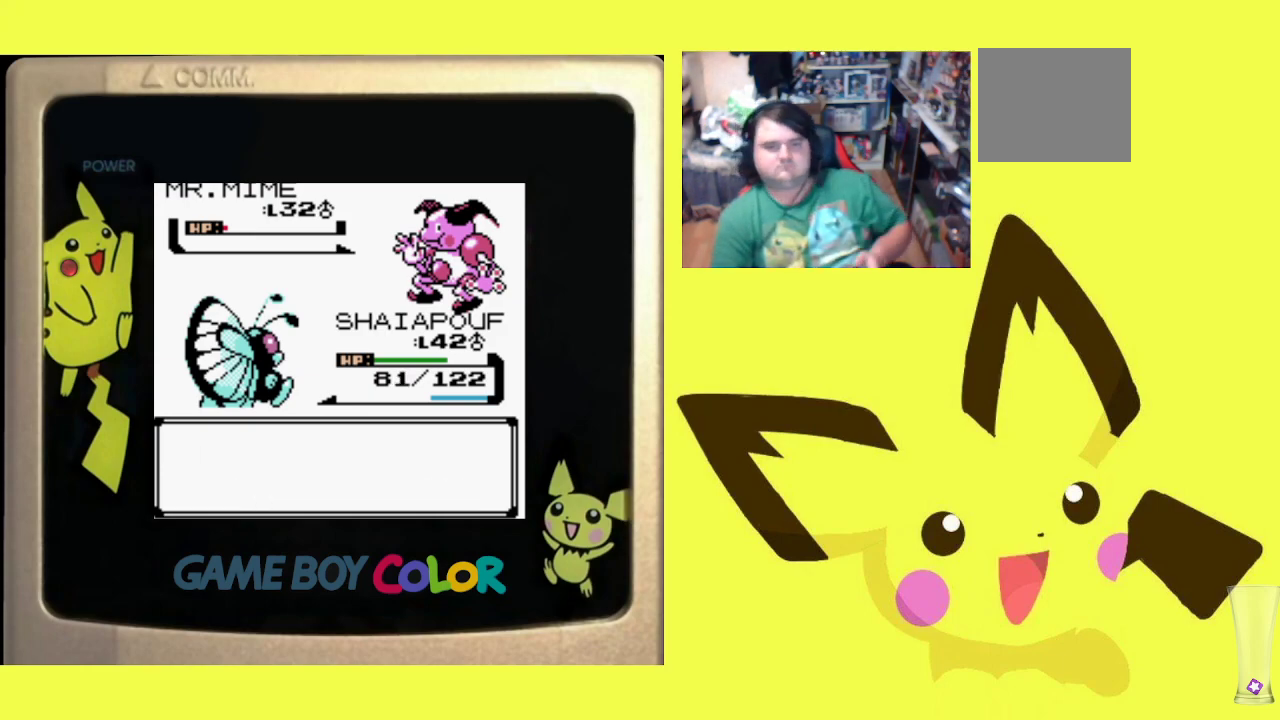
{"buttons": [], "events": [[67, "CIRCLE", "up"], [167, "CIRCLE", "down"], [267, "CIRCLE", "up"], [367, "CIRCLE", "down"], [450, "CIRCLE", "up"]]}
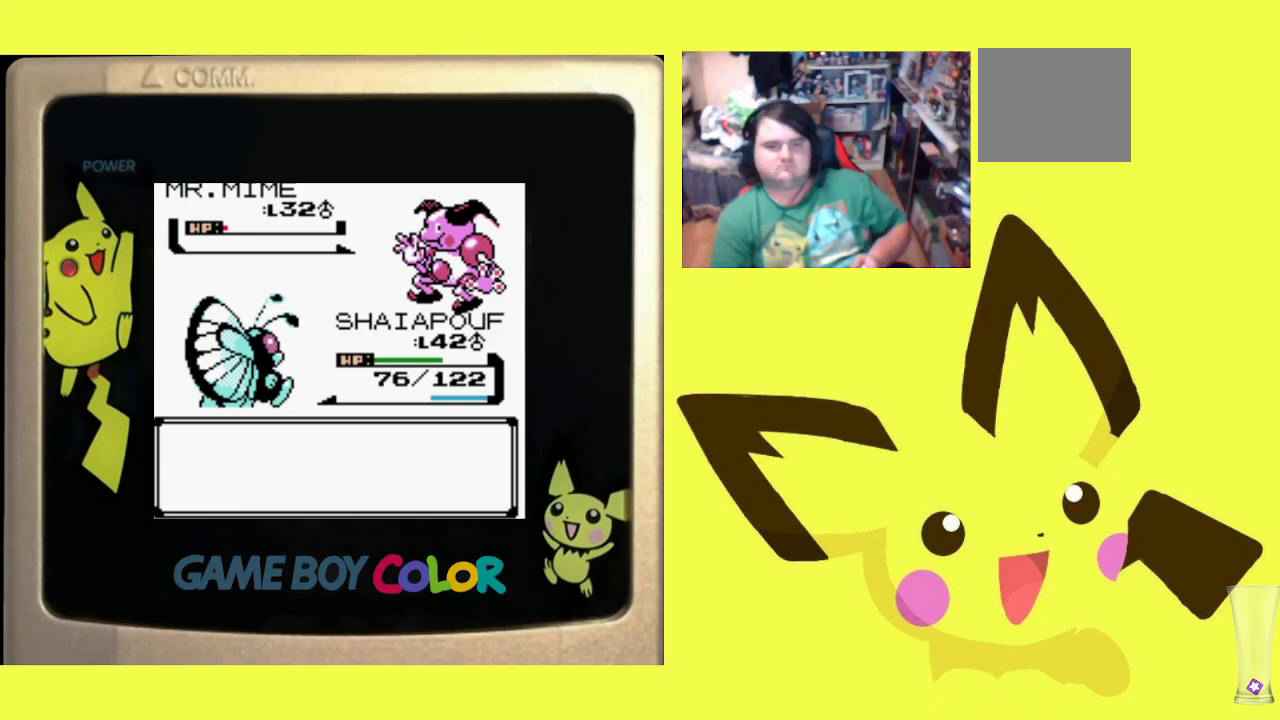
{"buttons": ["CIRCLE"], "events": [[33, "CIRCLE", "down"], [167, "CIRCLE", "up"], [250, "CIRCLE", "down"], [367, "CIRCLE", "up"], [467, "CIRCLE", "down"]]}
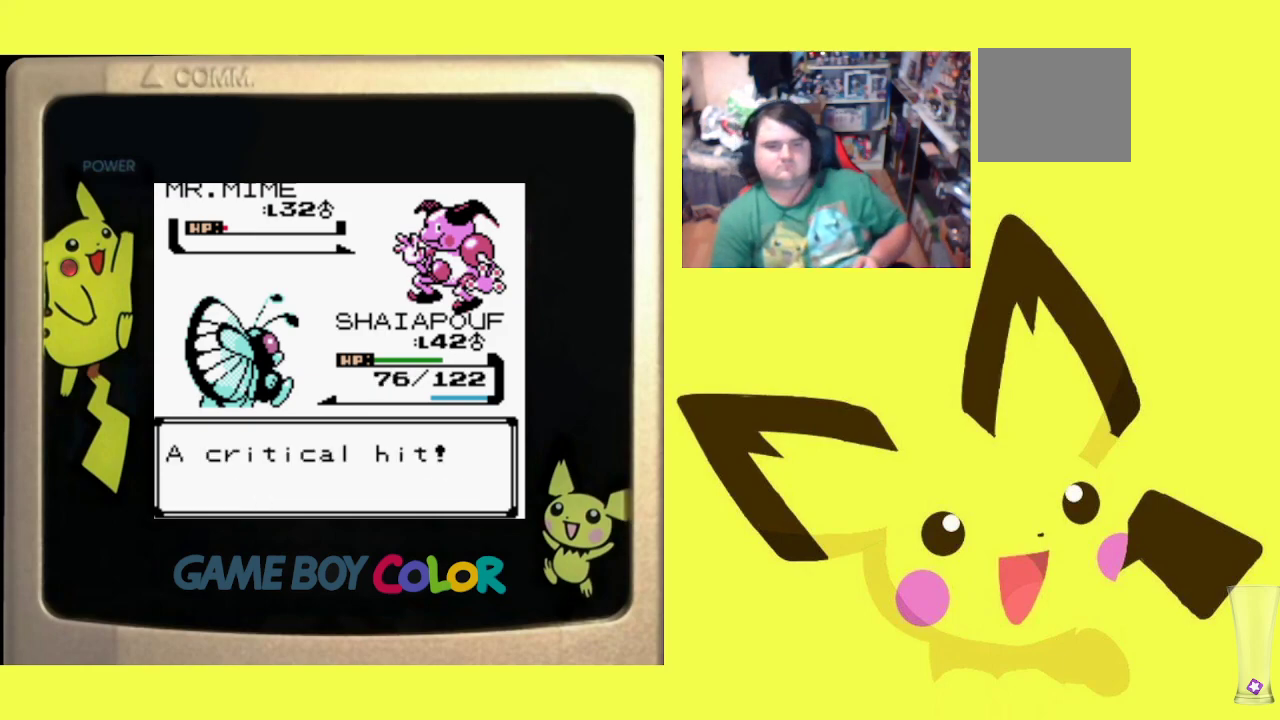
{"buttons": [], "events": [[67, "CIRCLE", "up"], [133, "CIRCLE", "down"], [250, "CIRCLE", "up"], [333, "CIRCLE", "down"], [467, "CIRCLE", "up"]]}
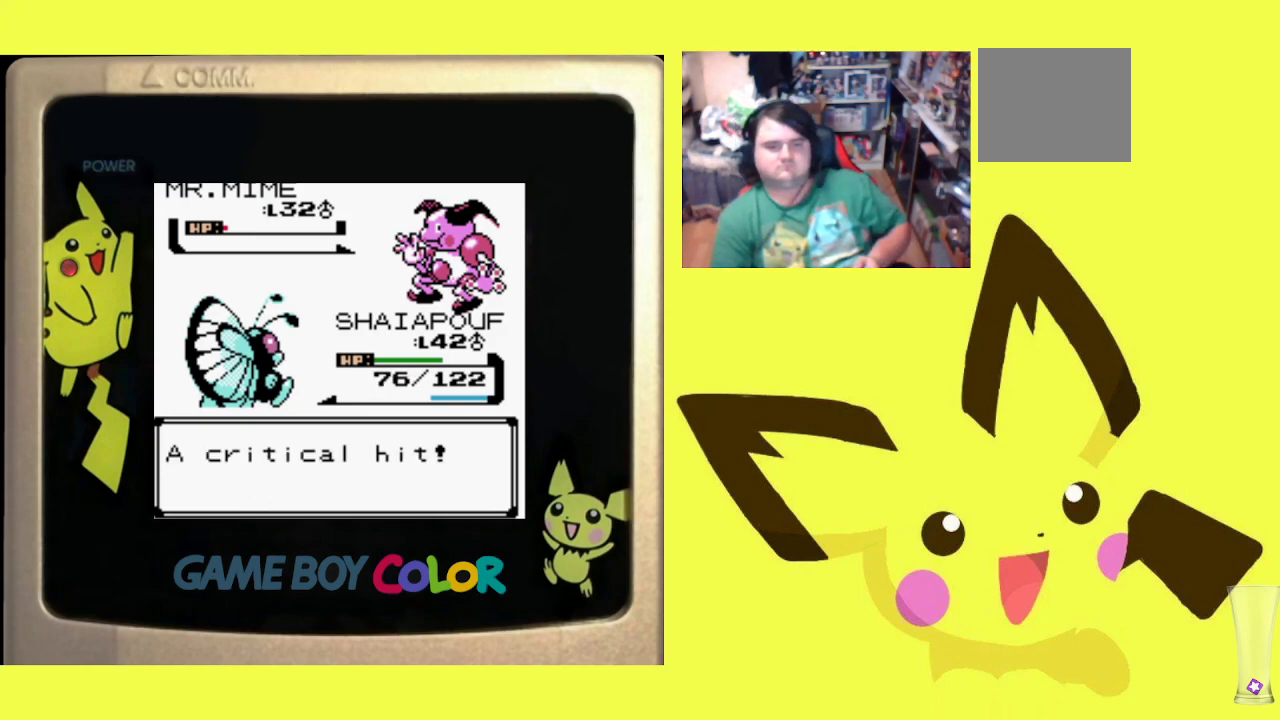
{"buttons": ["CIRCLE"], "events": [[33, "CIRCLE", "down"], [150, "CIRCLE", "up"], [250, "CIRCLE", "down"], [367, "CIRCLE", "up"], [450, "CIRCLE", "down"]]}